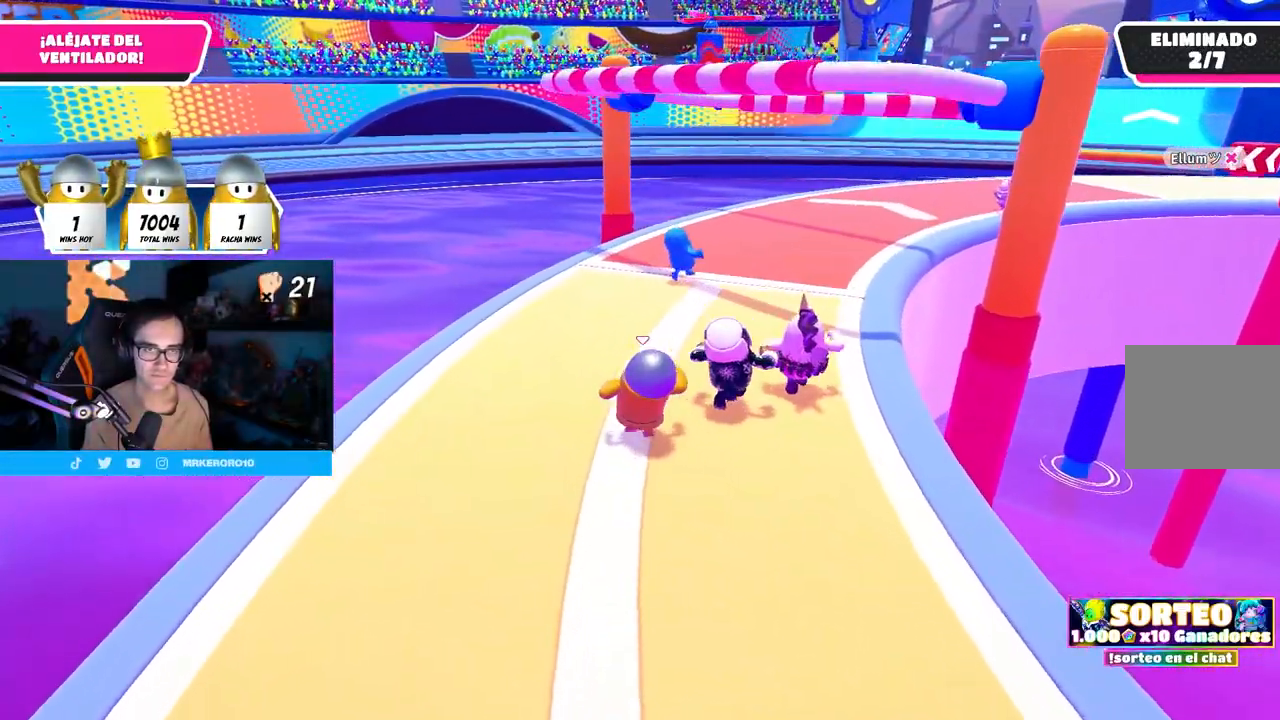
Gameplay with a controller (PlayStation layout); each line is a JSON object with the inputs held at the frame after it. "events" lists button and stick changes between this image and that frame as [ms after this image, input, new state], when the widget could be followed in between.
{"buttons": [], "left_stick": "up-right", "right_stick": "center", "events": [[450, "left_stick", "up-right"]]}
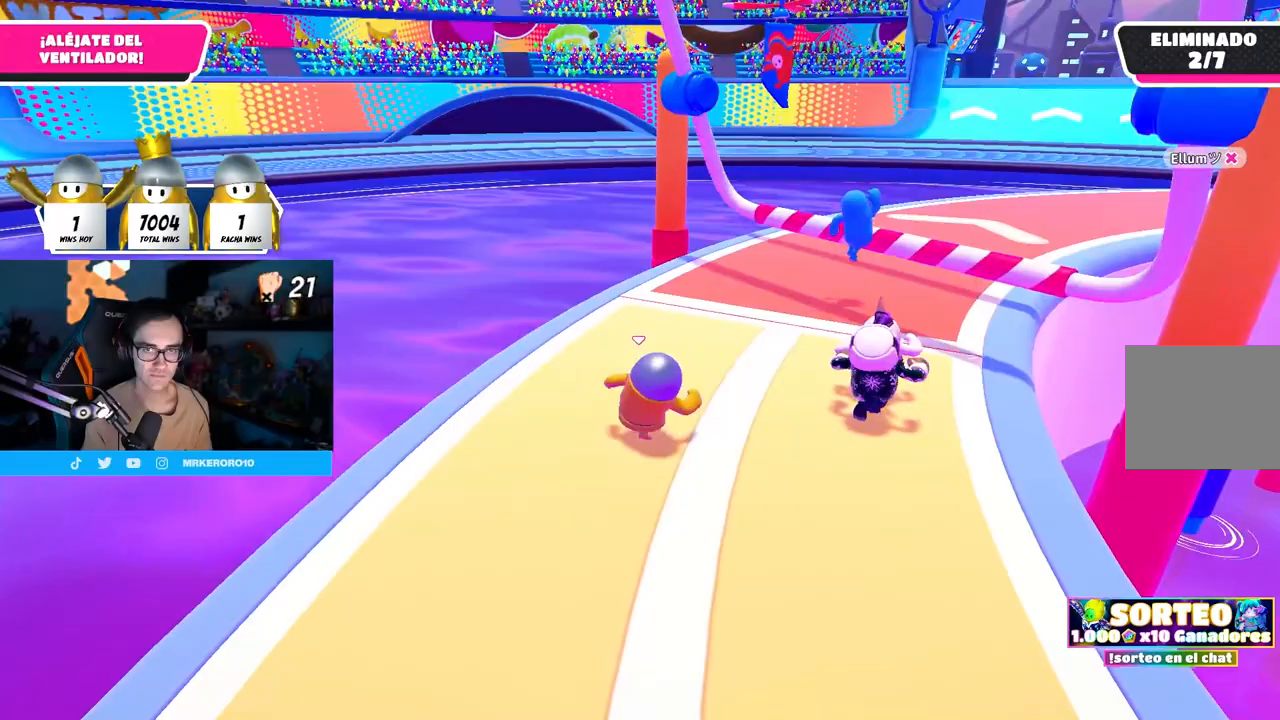
{"buttons": [], "left_stick": "up", "right_stick": "center", "events": [[117, "left_stick", "up"]]}
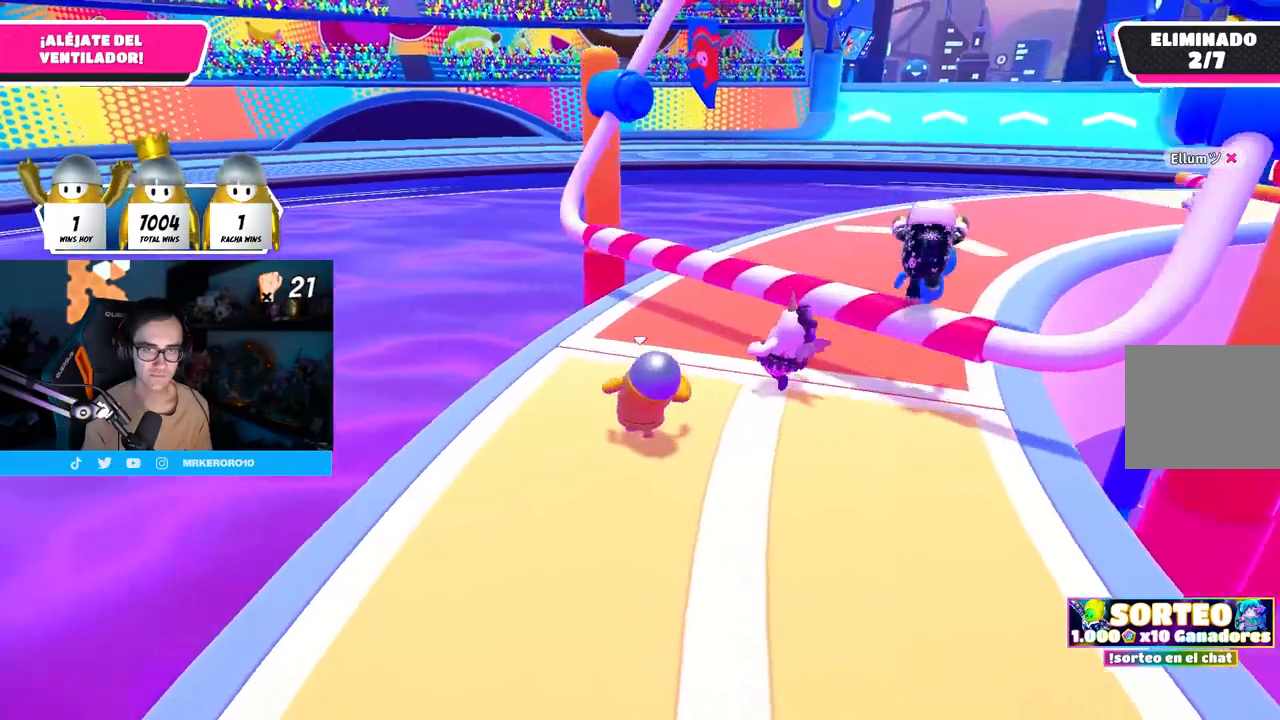
{"buttons": [], "left_stick": "up-right", "right_stick": "center", "events": [[367, "left_stick", "up-right"]]}
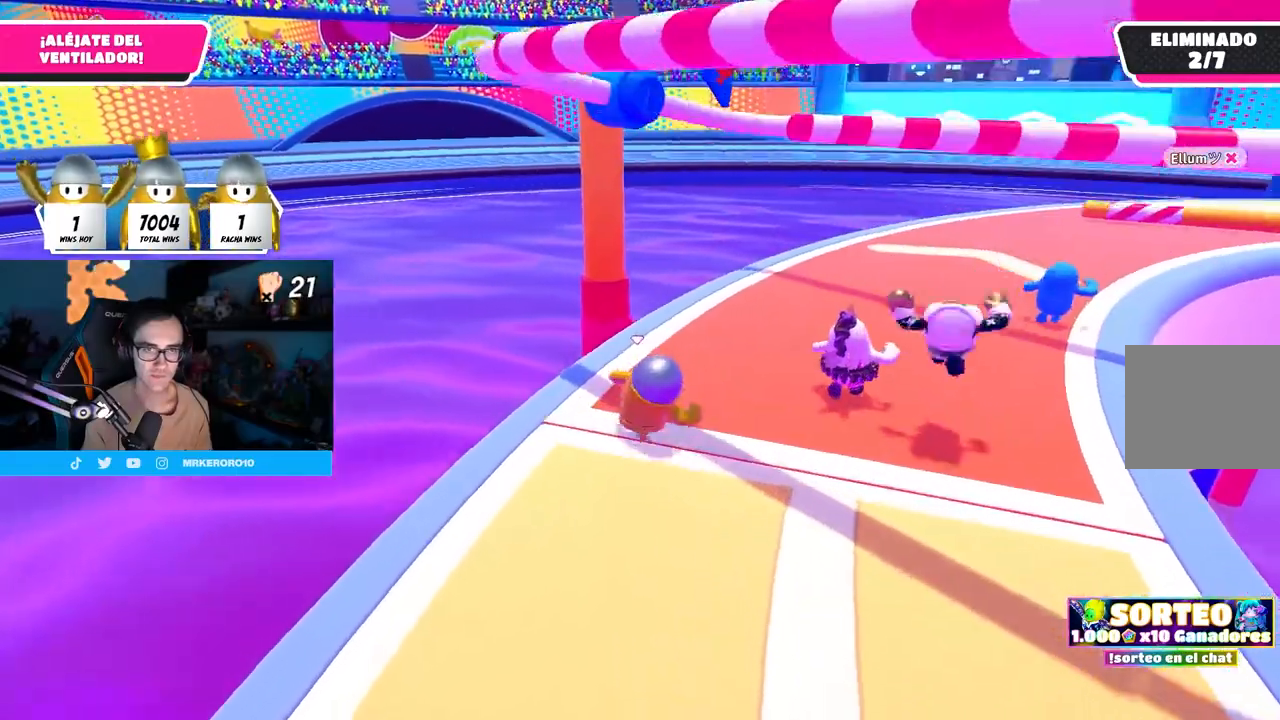
{"buttons": ["CROSS"], "left_stick": "up-right", "right_stick": "center", "events": [[400, "CROSS", "down"]]}
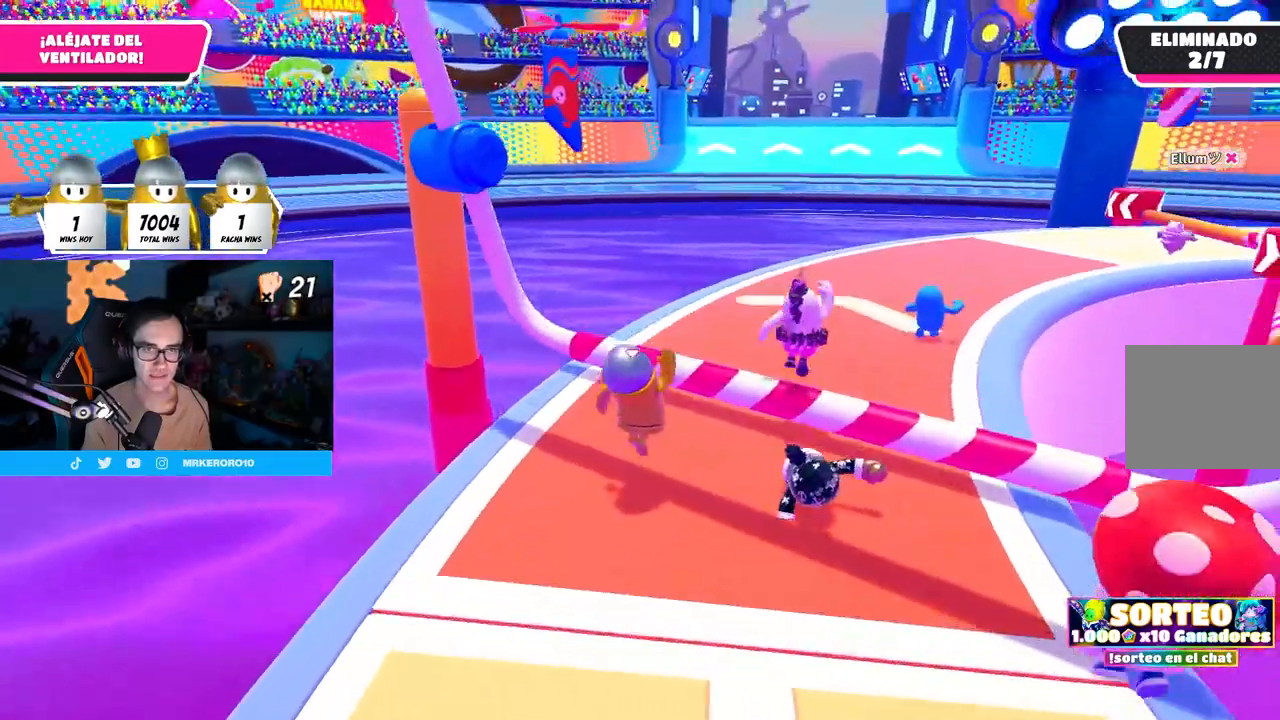
{"buttons": [], "left_stick": "up", "right_stick": "center", "events": [[133, "CROSS", "up"], [217, "left_stick", "up"]]}
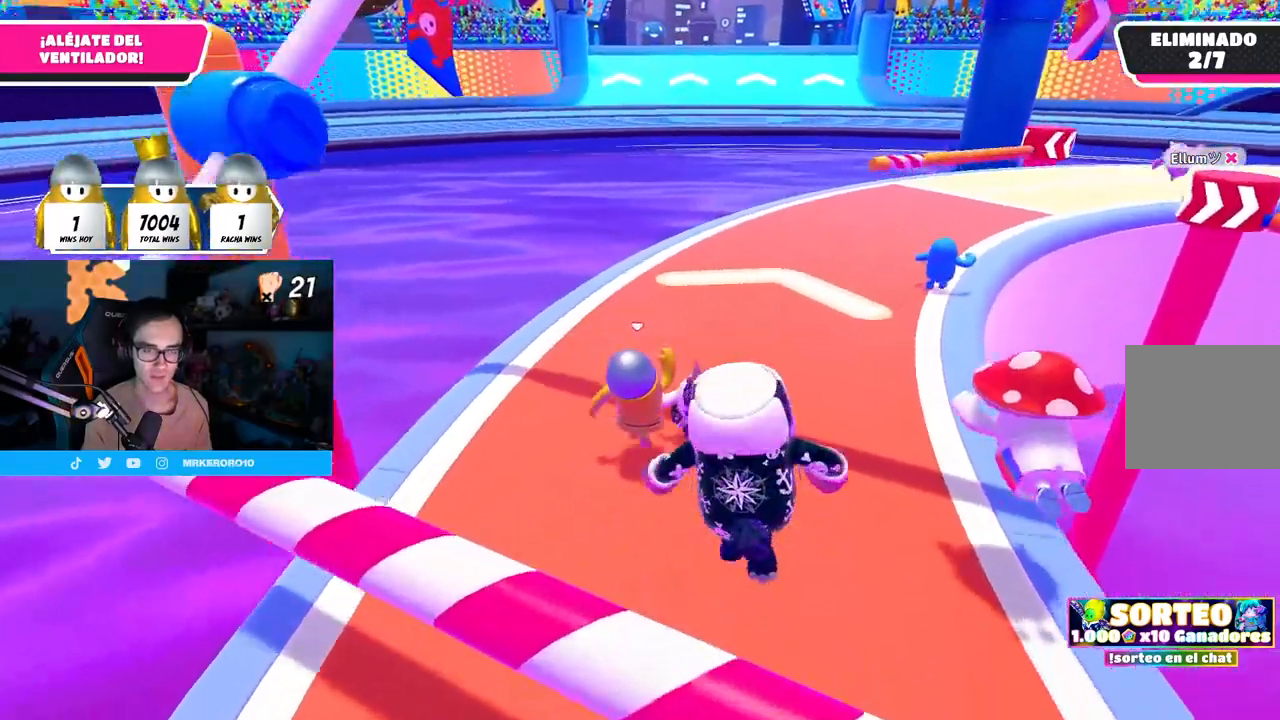
{"buttons": [], "left_stick": "up", "right_stick": "center", "events": [[50, "CROSS", "down"], [167, "CROSS", "up"], [167, "SQUARE", "down"], [283, "SQUARE", "up"]]}
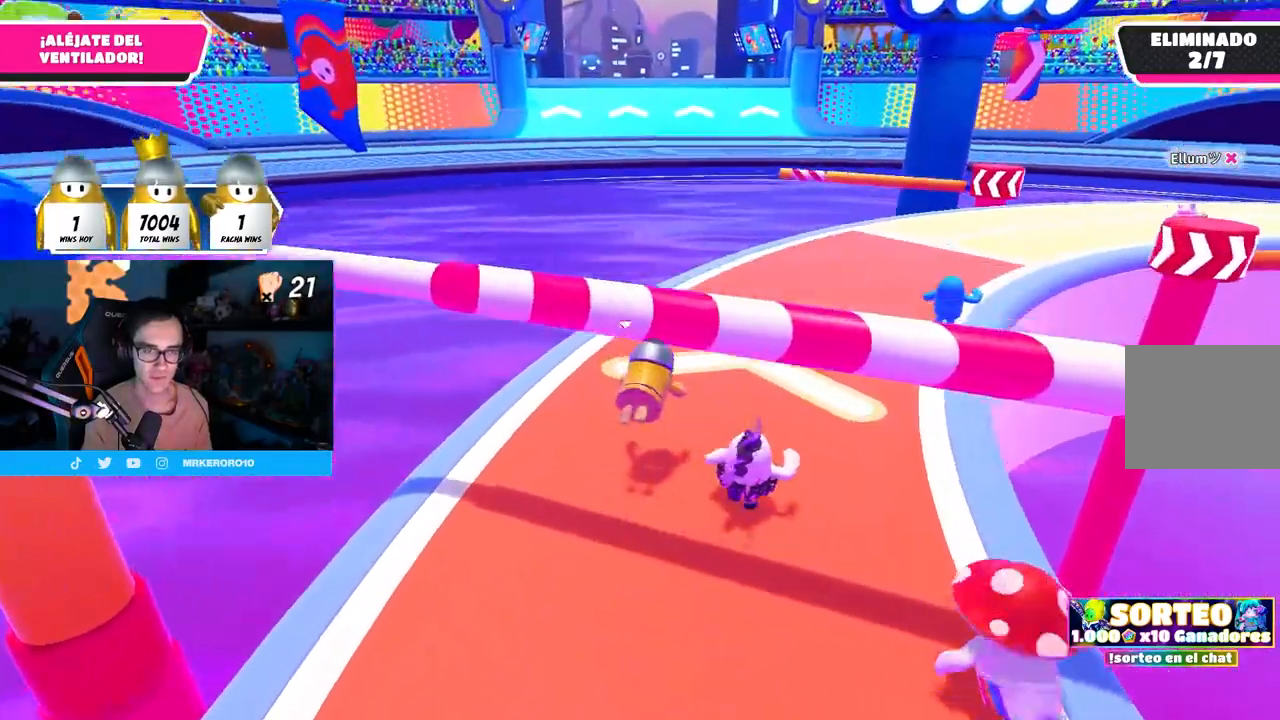
{"buttons": [], "left_stick": "up", "right_stick": "down-right", "events": [[300, "right_stick", "right"], [400, "right_stick", "down-right"]]}
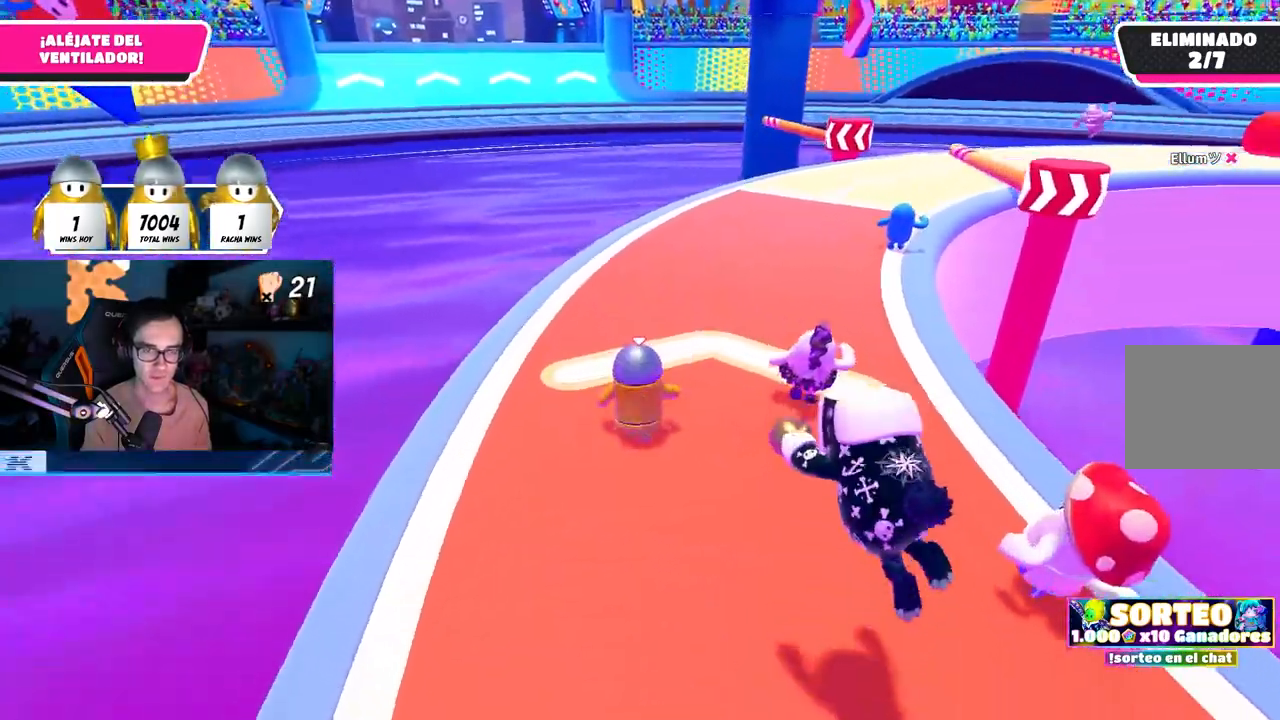
{"buttons": [], "left_stick": "up", "right_stick": "center", "events": [[33, "right_stick", "center"], [150, "CROSS", "down"], [317, "CROSS", "up"]]}
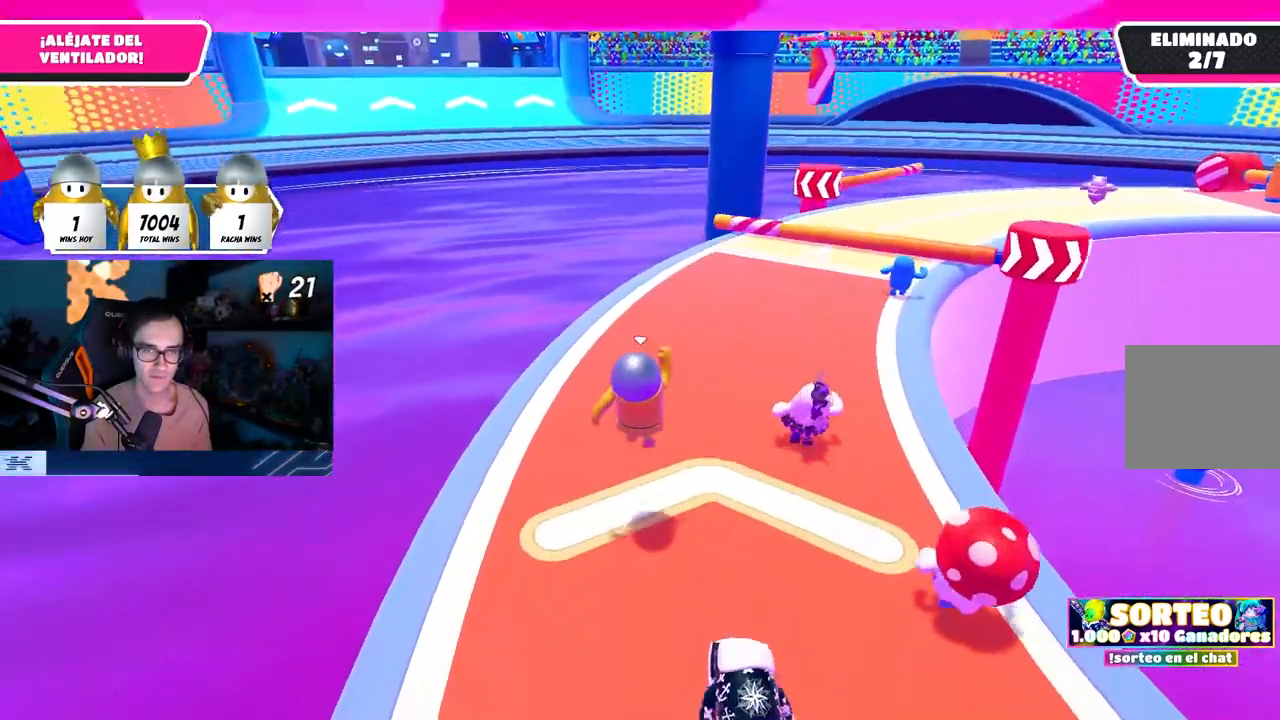
{"buttons": [], "left_stick": "up", "right_stick": "center", "events": [[250, "R1", "down"], [333, "R1", "up"]]}
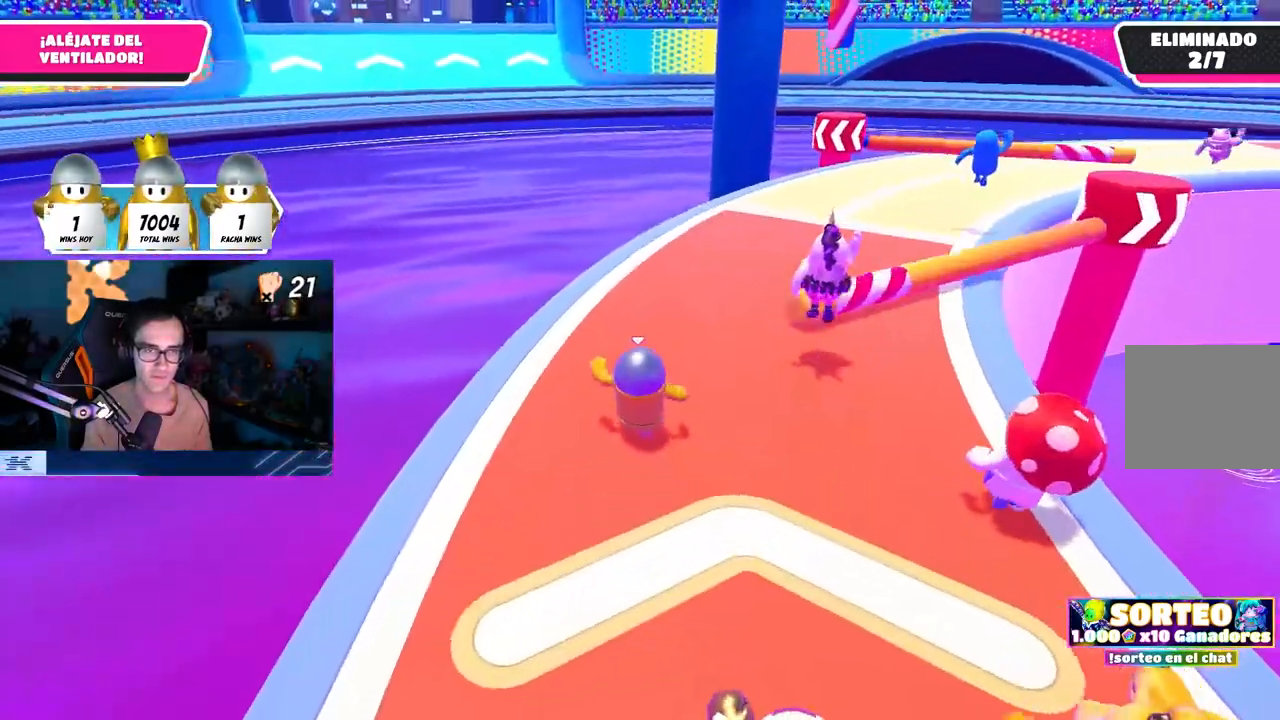
{"buttons": [], "left_stick": "up", "right_stick": "center", "events": [[50, "right_stick", "right"], [350, "right_stick", "center"]]}
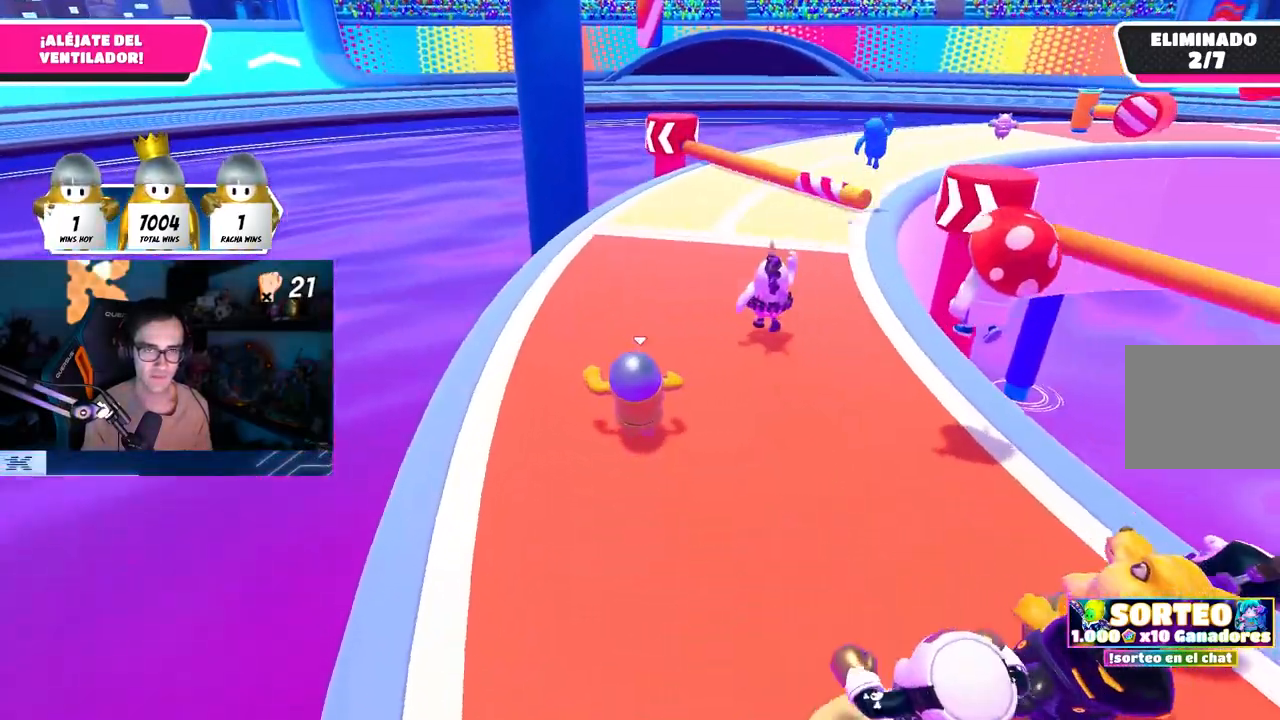
{"buttons": [], "left_stick": "up", "right_stick": "center", "events": []}
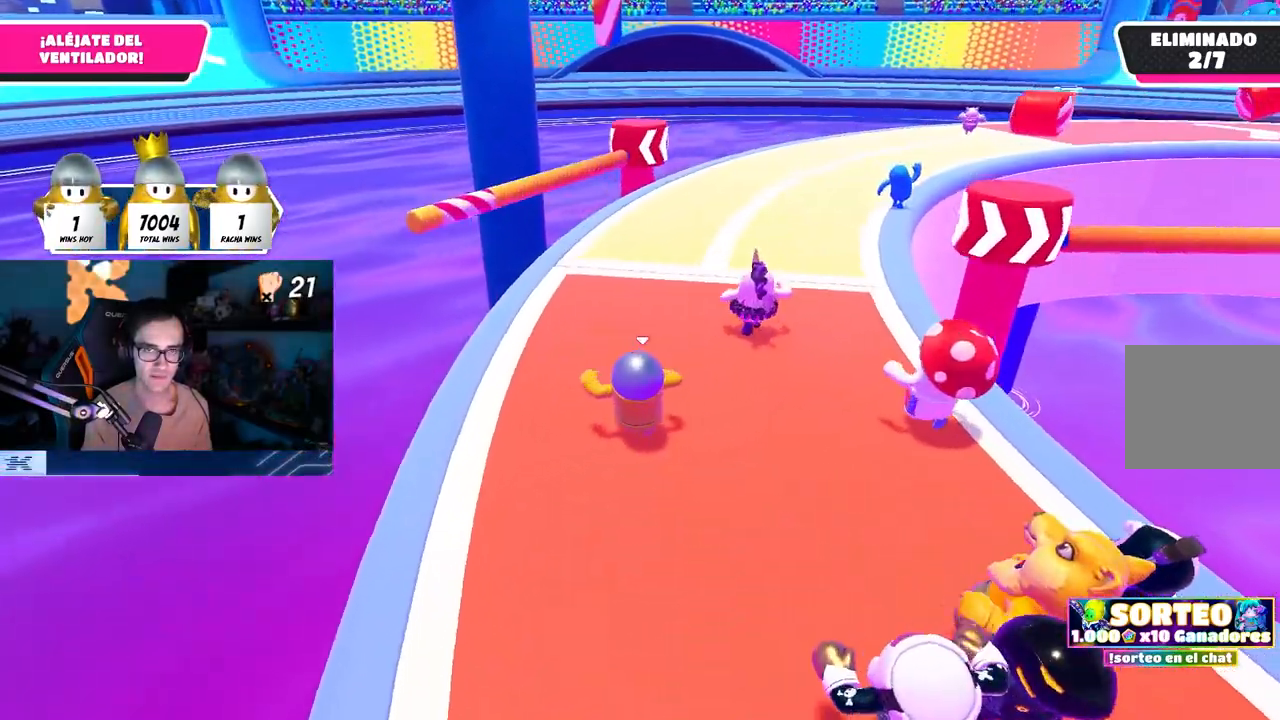
{"buttons": [], "left_stick": "up", "right_stick": "center", "events": [[67, "right_stick", "down-right"], [350, "right_stick", "center"]]}
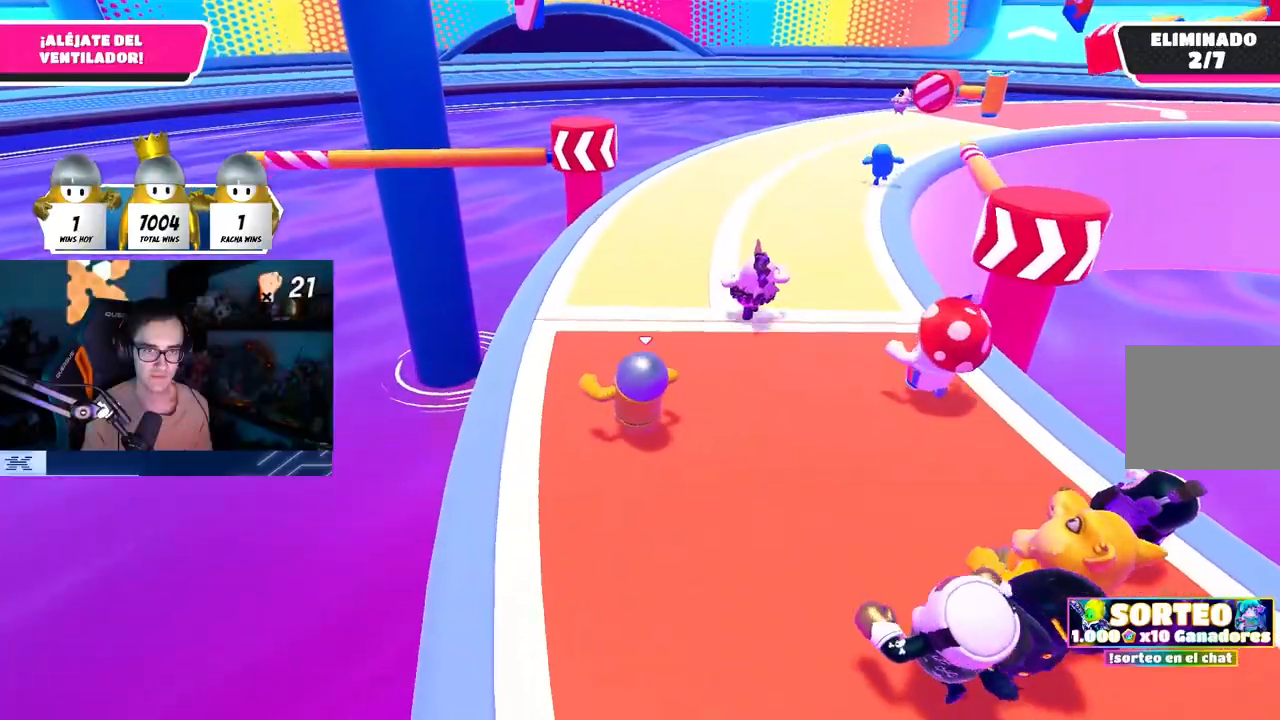
{"buttons": [], "left_stick": "up", "right_stick": "center", "events": [[200, "right_stick", "down-right"], [317, "right_stick", "center"]]}
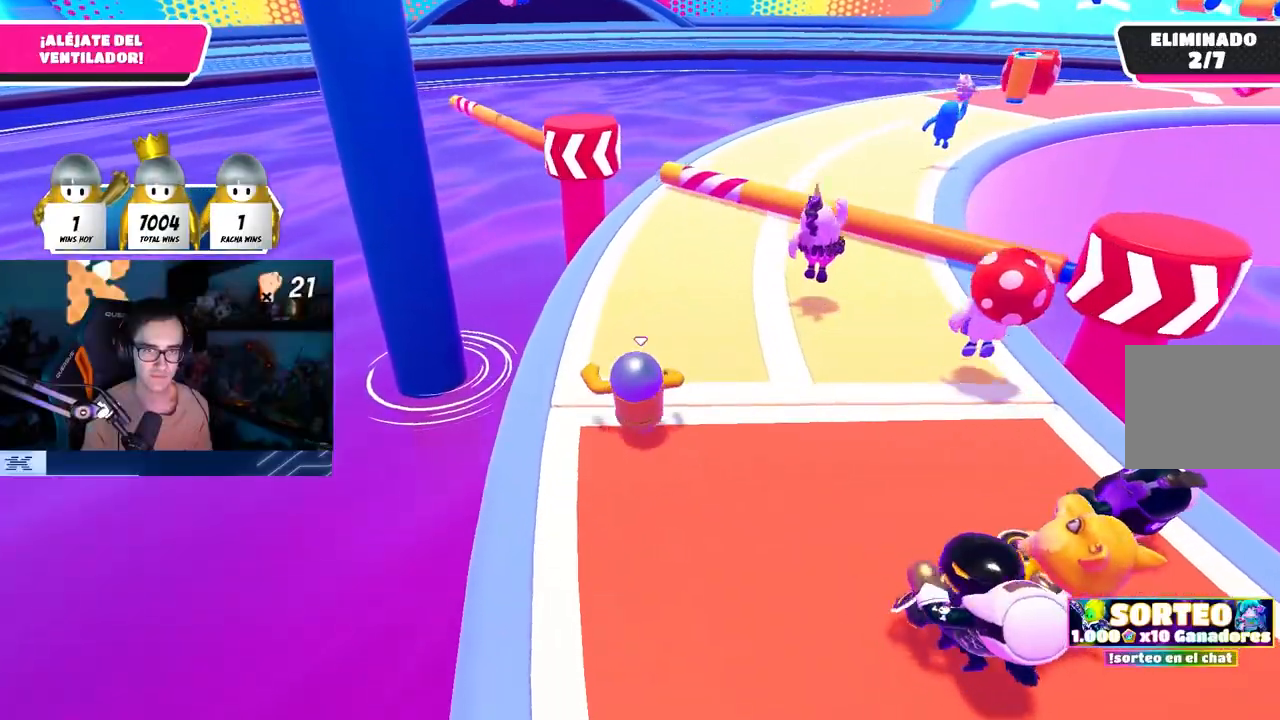
{"buttons": [], "left_stick": "up", "right_stick": "center", "events": [[167, "CROSS", "down"], [383, "CROSS", "up"]]}
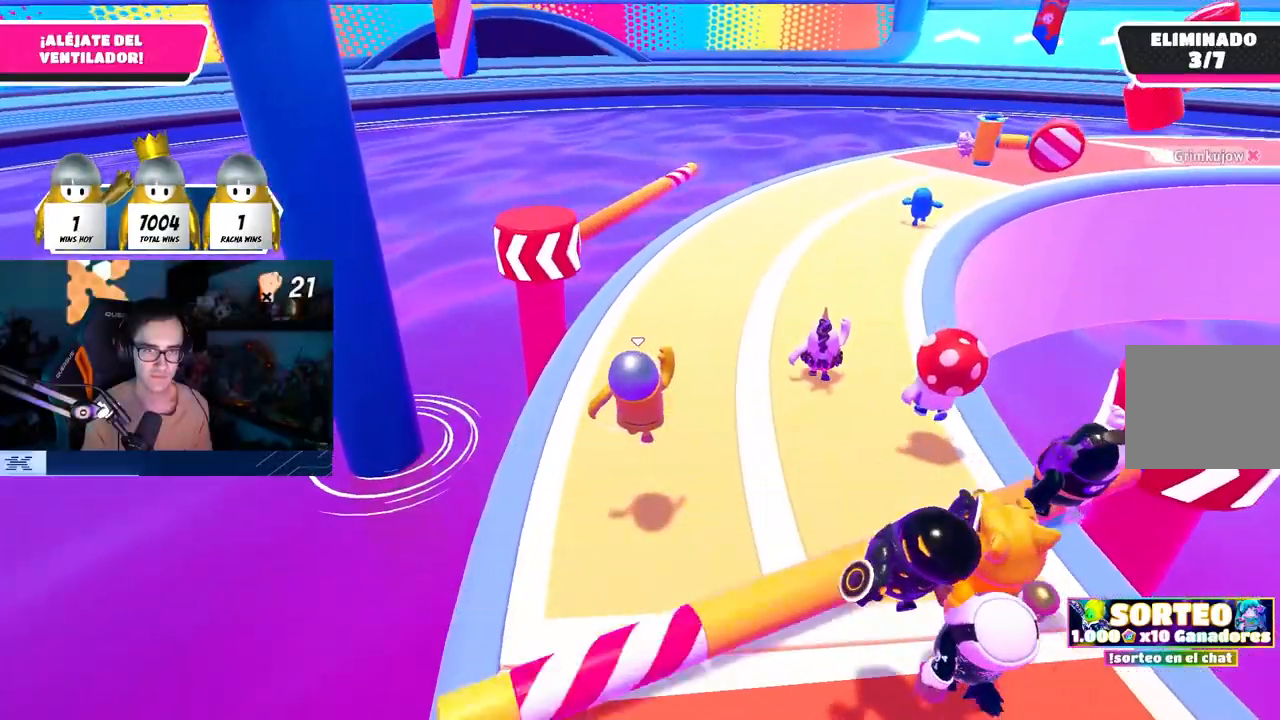
{"buttons": [], "left_stick": "up", "right_stick": "center", "events": []}
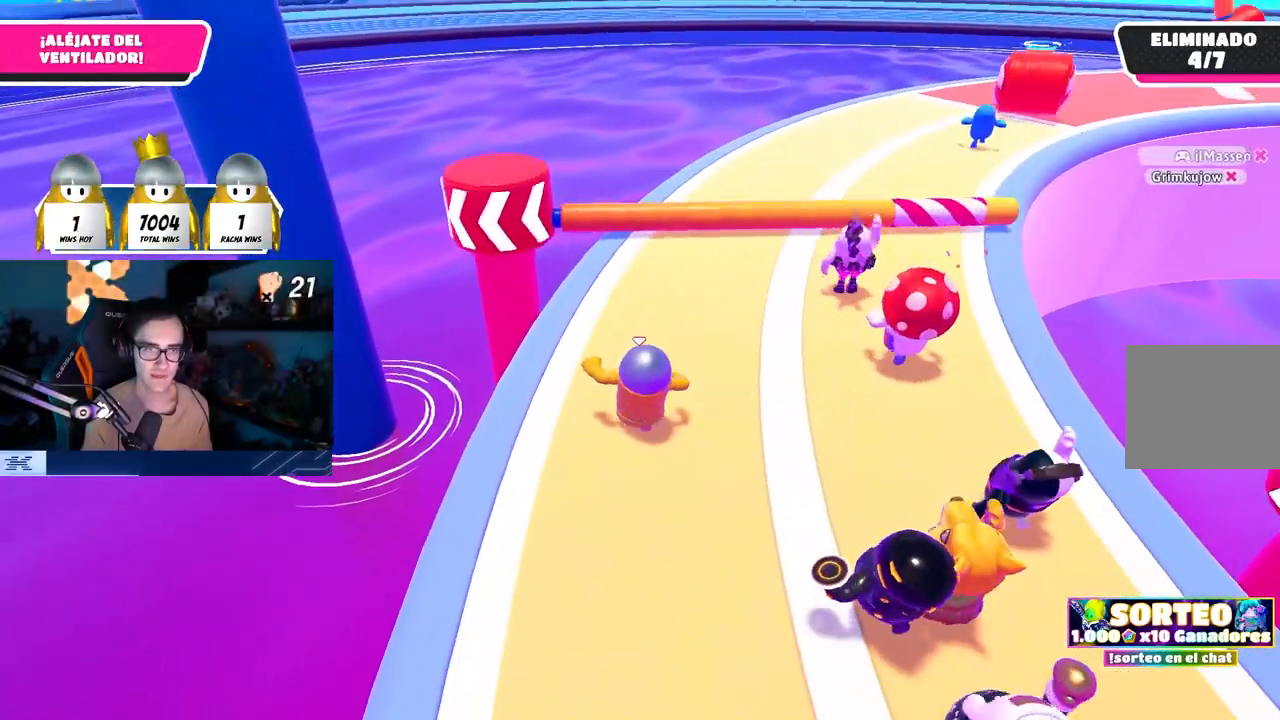
{"buttons": [], "left_stick": "up", "right_stick": "center", "events": [[100, "CROSS", "down"], [317, "CROSS", "up"]]}
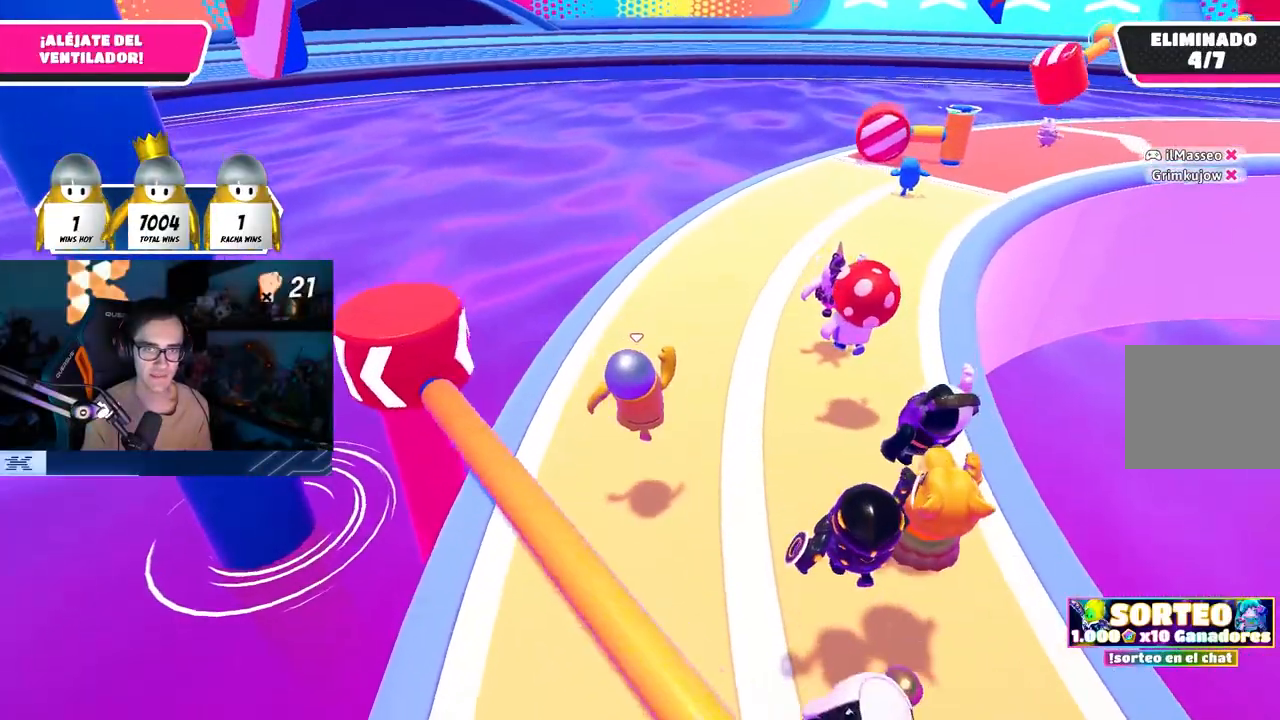
{"buttons": [], "left_stick": "up", "right_stick": "center", "events": []}
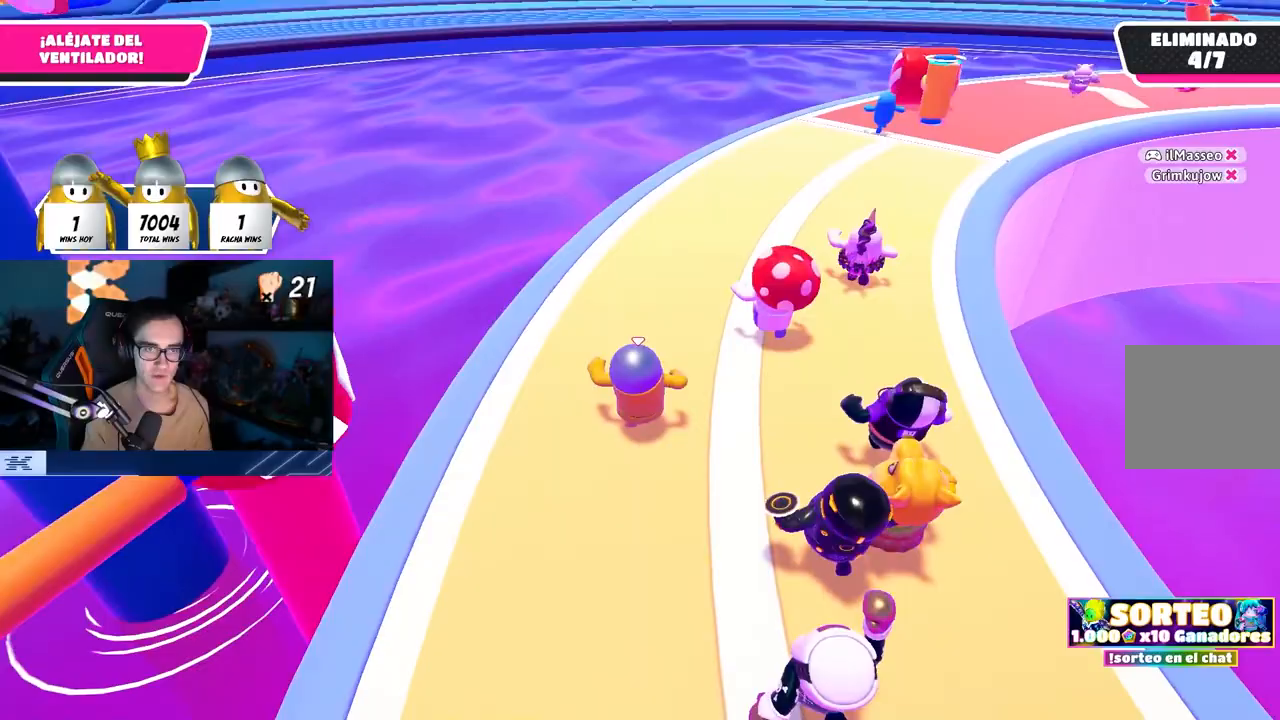
{"buttons": [], "left_stick": "up", "right_stick": "center", "events": [[300, "right_stick", "down-left"], [417, "right_stick", "center"]]}
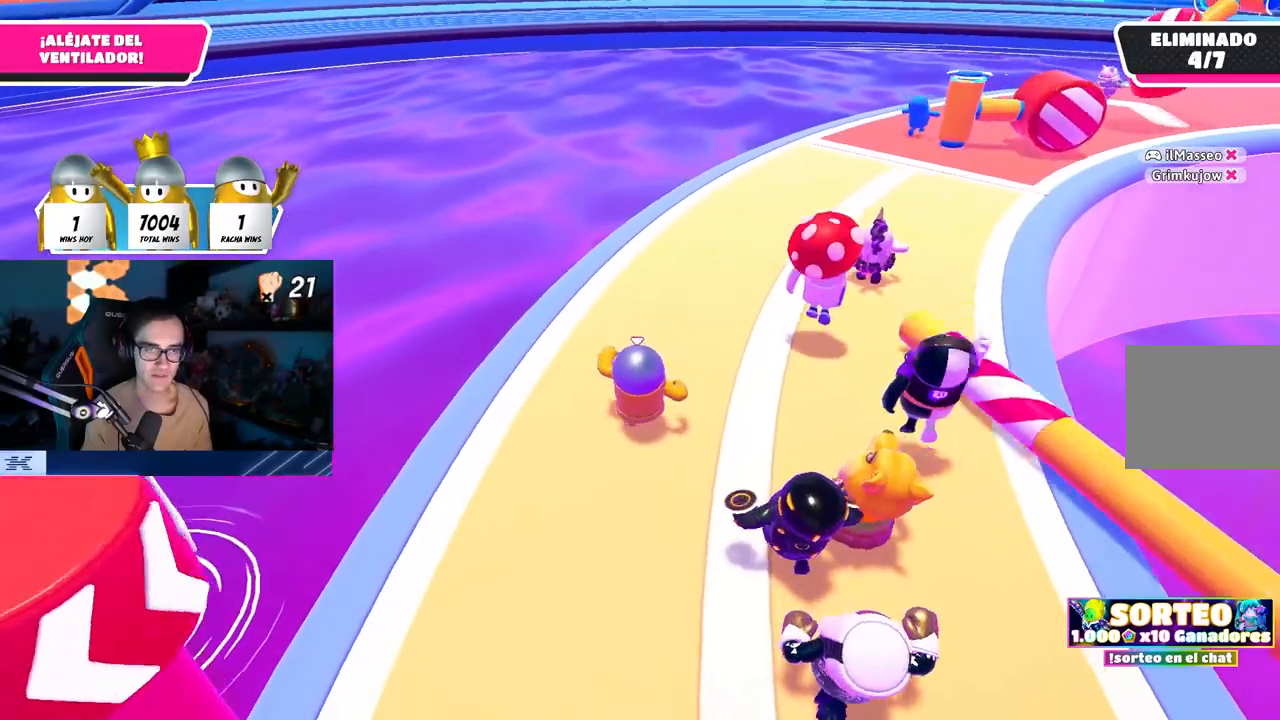
{"buttons": [], "left_stick": "up-right", "right_stick": "center", "events": [[367, "left_stick", "up-right"]]}
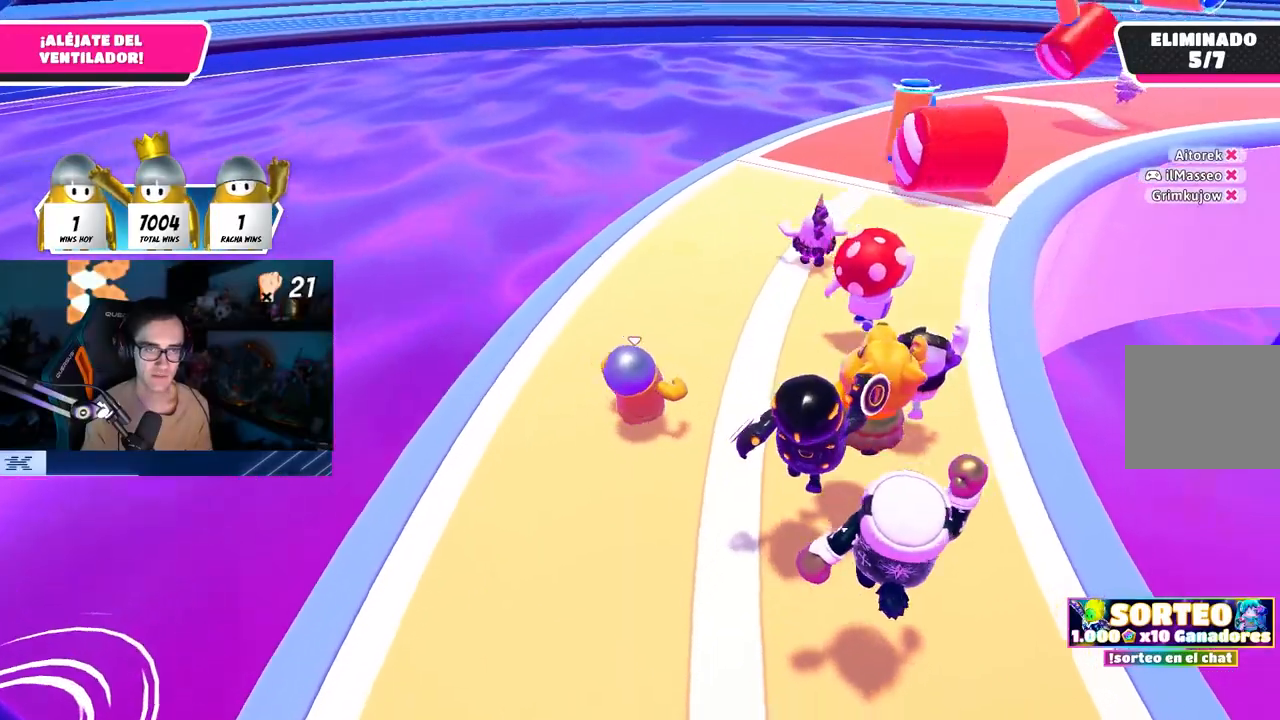
{"buttons": ["CROSS"], "left_stick": "up", "right_stick": "center", "events": [[217, "left_stick", "up"], [367, "CROSS", "down"]]}
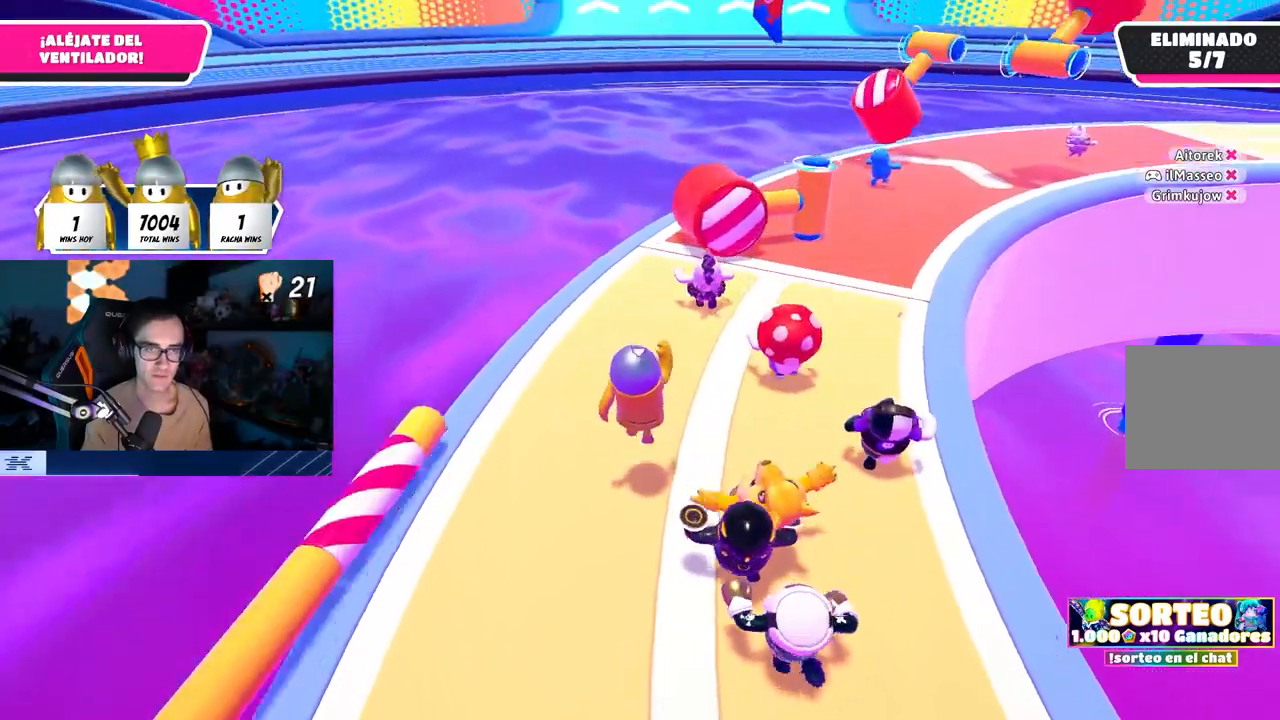
{"buttons": [], "left_stick": "up", "right_stick": "center", "events": [[100, "CROSS", "up"], [400, "right_stick", "down-right"], [483, "right_stick", "center"]]}
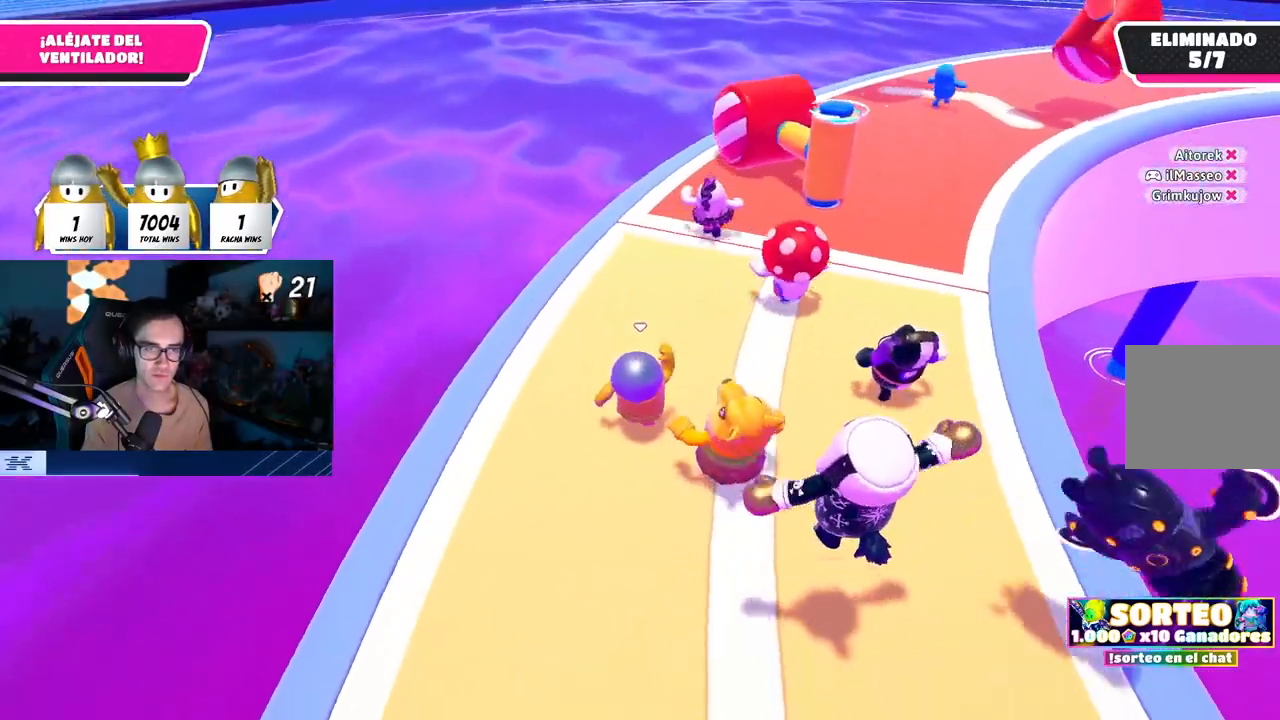
{"buttons": [], "left_stick": "up", "right_stick": "center", "events": [[117, "right_stick", "down-right"], [200, "right_stick", "center"]]}
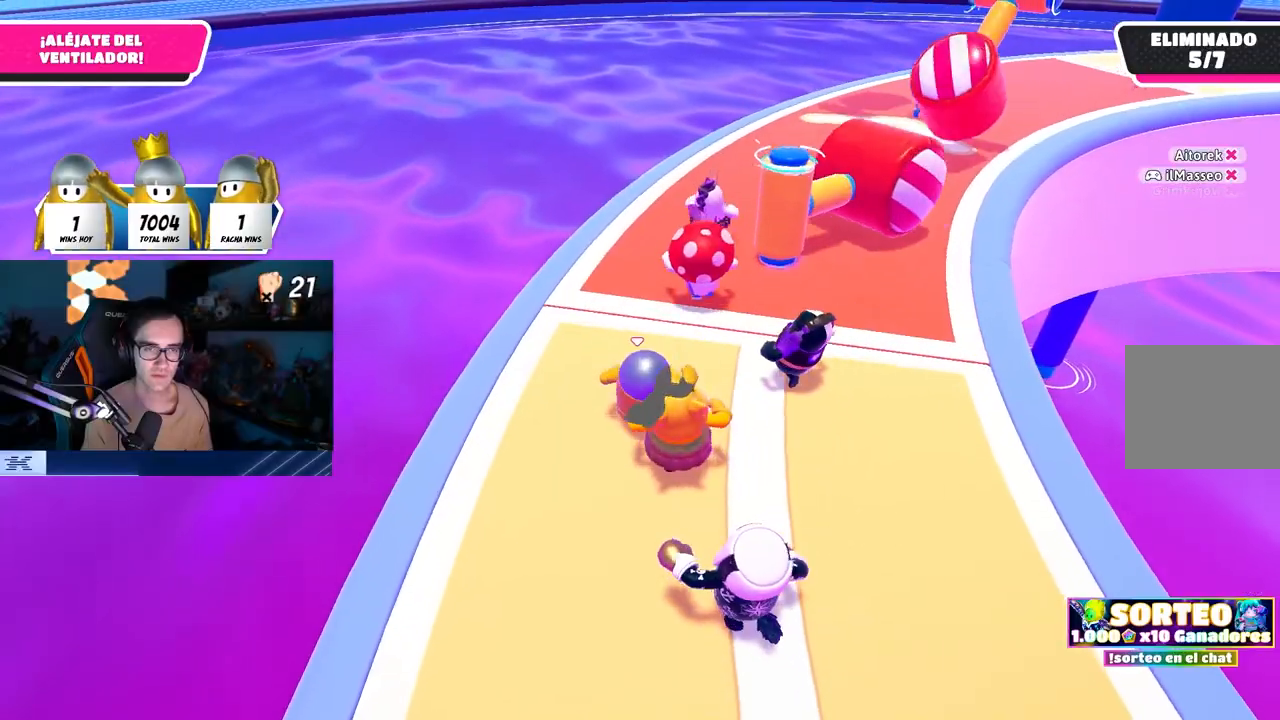
{"buttons": [], "left_stick": "up", "right_stick": "center", "events": []}
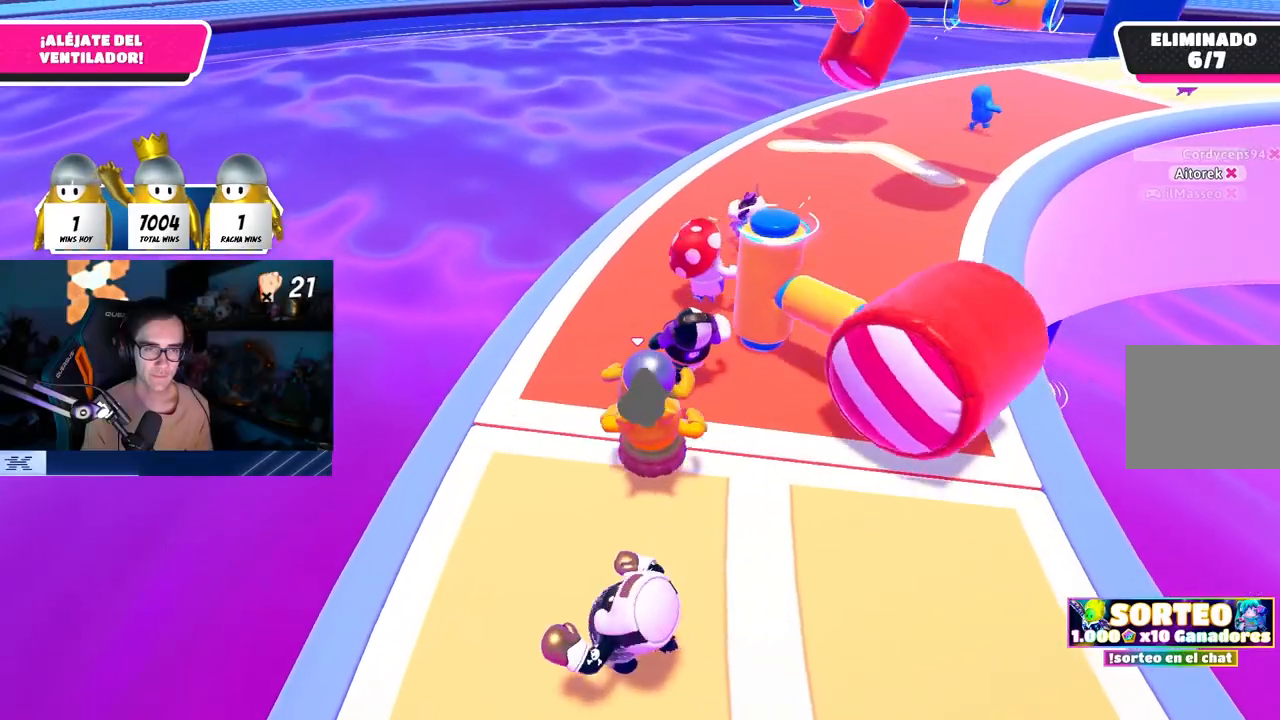
{"buttons": [], "left_stick": "up", "right_stick": "center", "events": []}
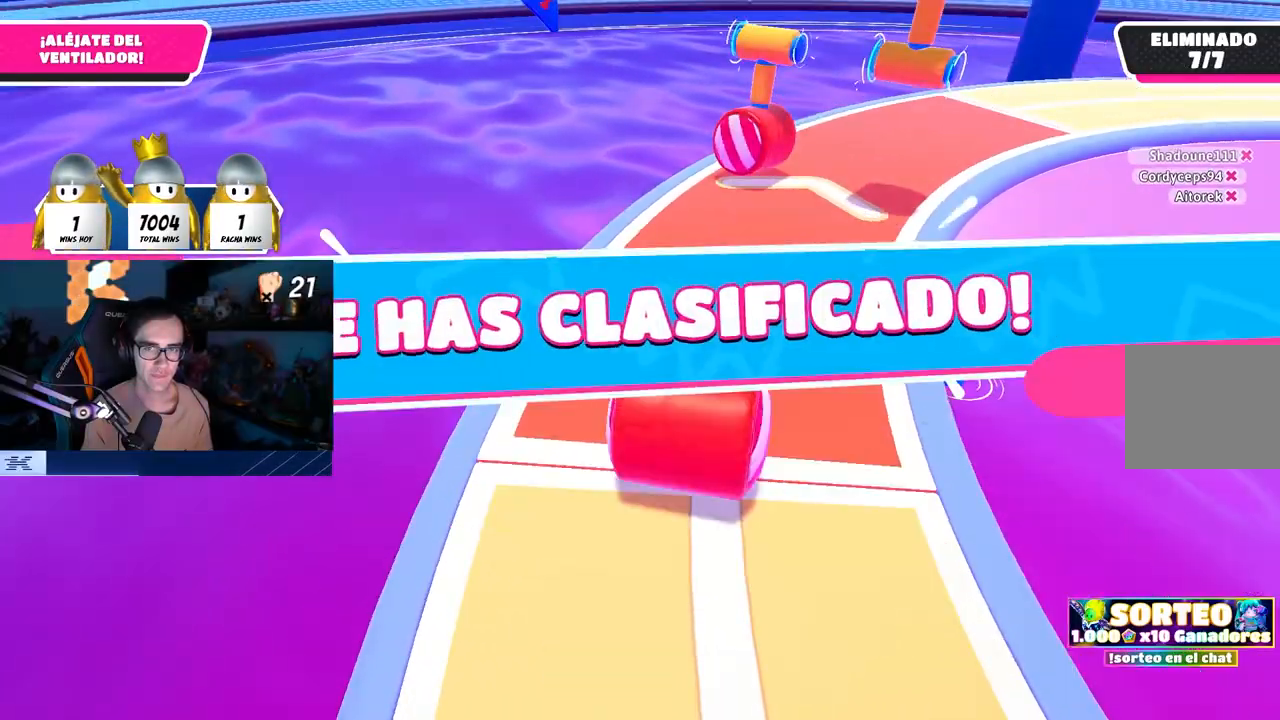
{"buttons": [], "left_stick": "up", "right_stick": "center", "events": []}
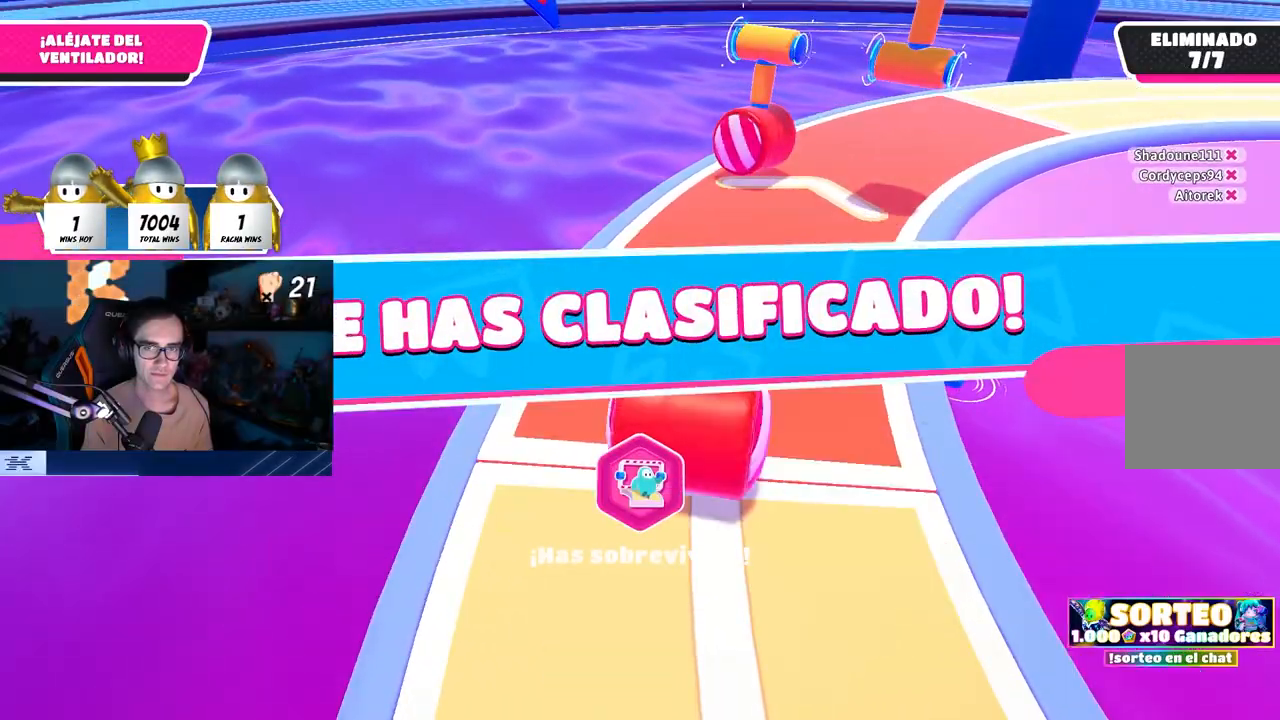
{"buttons": [], "left_stick": "up", "right_stick": "center", "events": []}
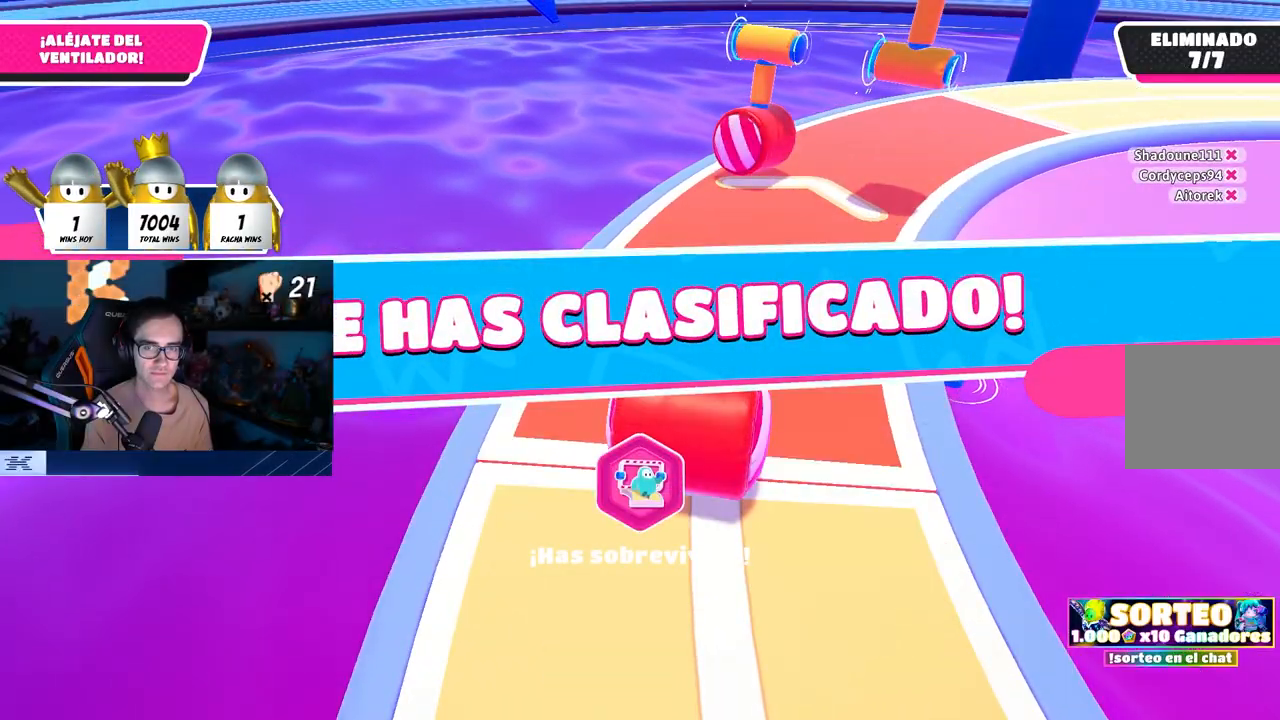
{"buttons": [], "left_stick": "center", "right_stick": "center", "events": [[133, "left_stick", "up-right"], [233, "left_stick", "center"]]}